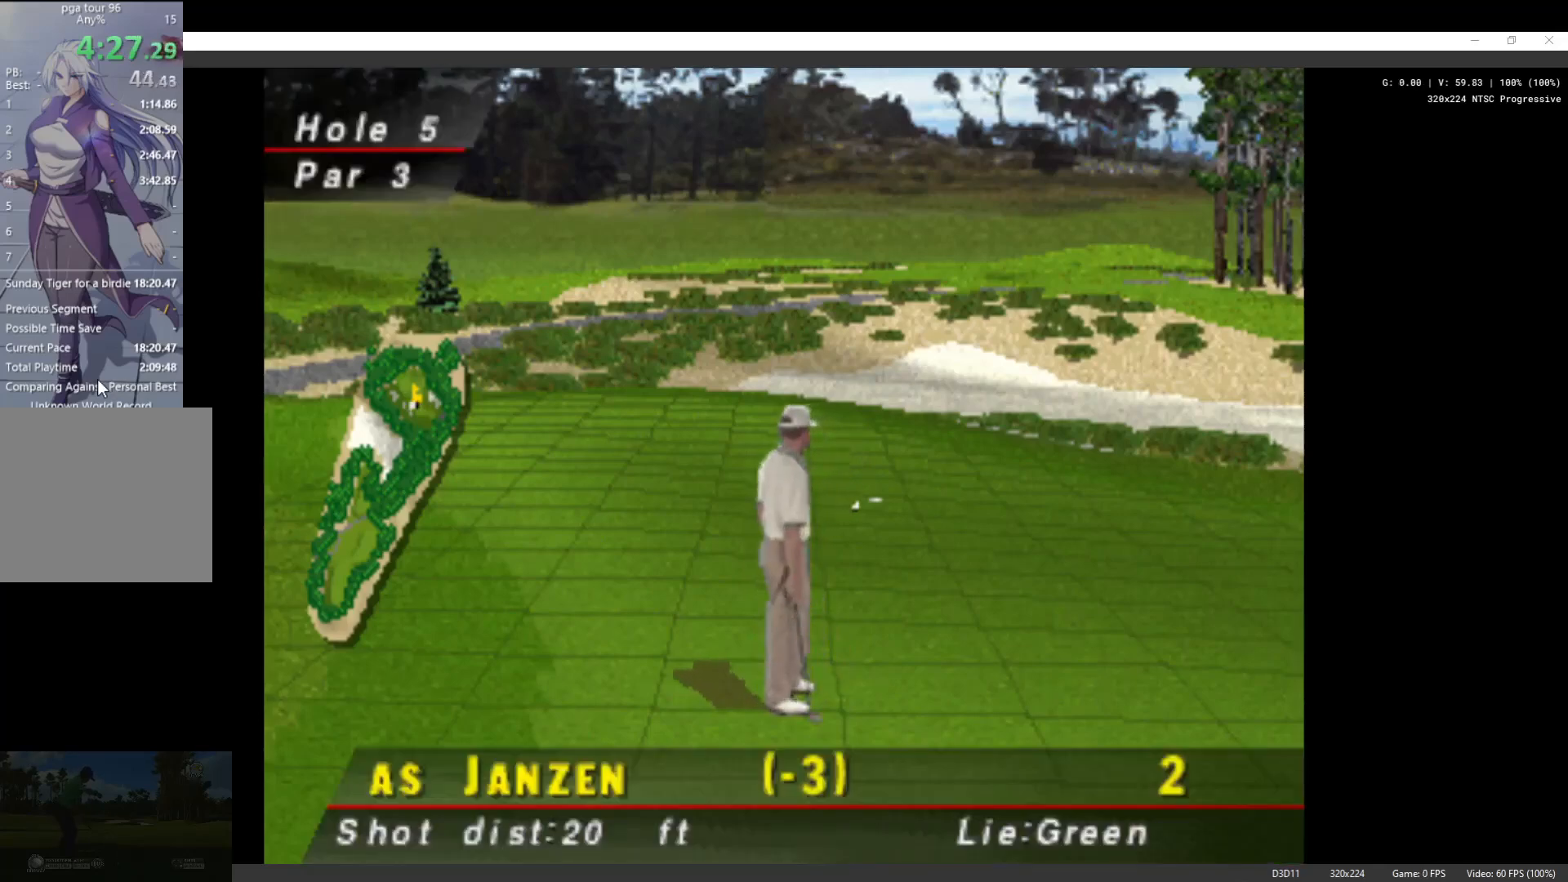
Gameplay with a controller (Xbox layout); each line is a JSON object with the inputs held at the frame after it. "events" lists button and stick changes between this image and that frame as [ms after this image, input, new state], when the widget could be followed in between.
{"buttons": ["X"], "left_stick": "center", "right_stick": "center", "events": [[467, "X", "down"]]}
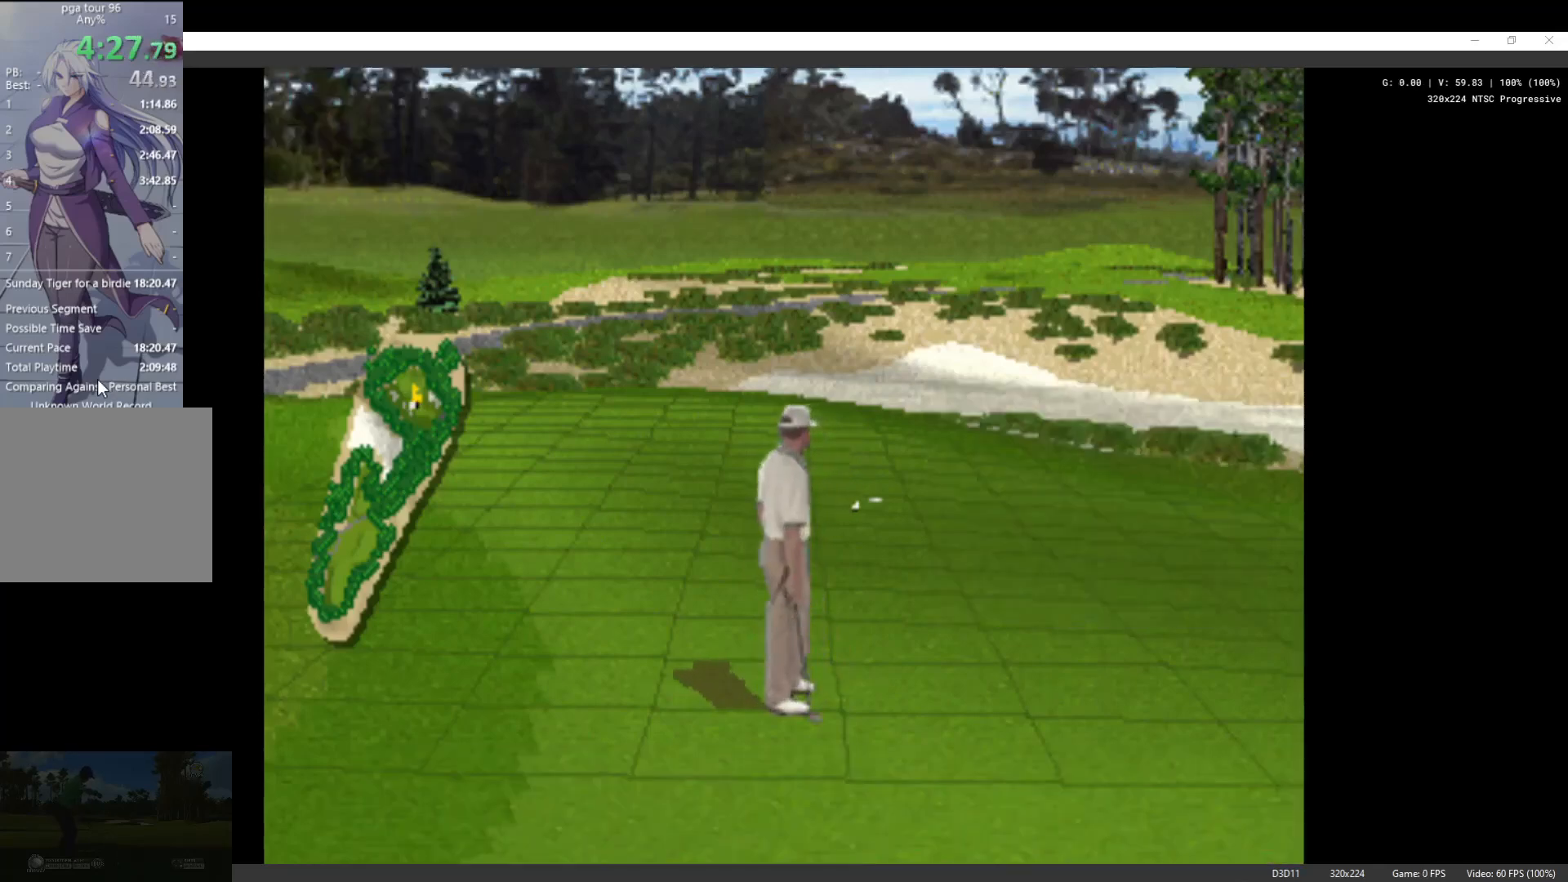
{"buttons": [], "left_stick": "center", "right_stick": "center", "events": [[100, "X", "up"]]}
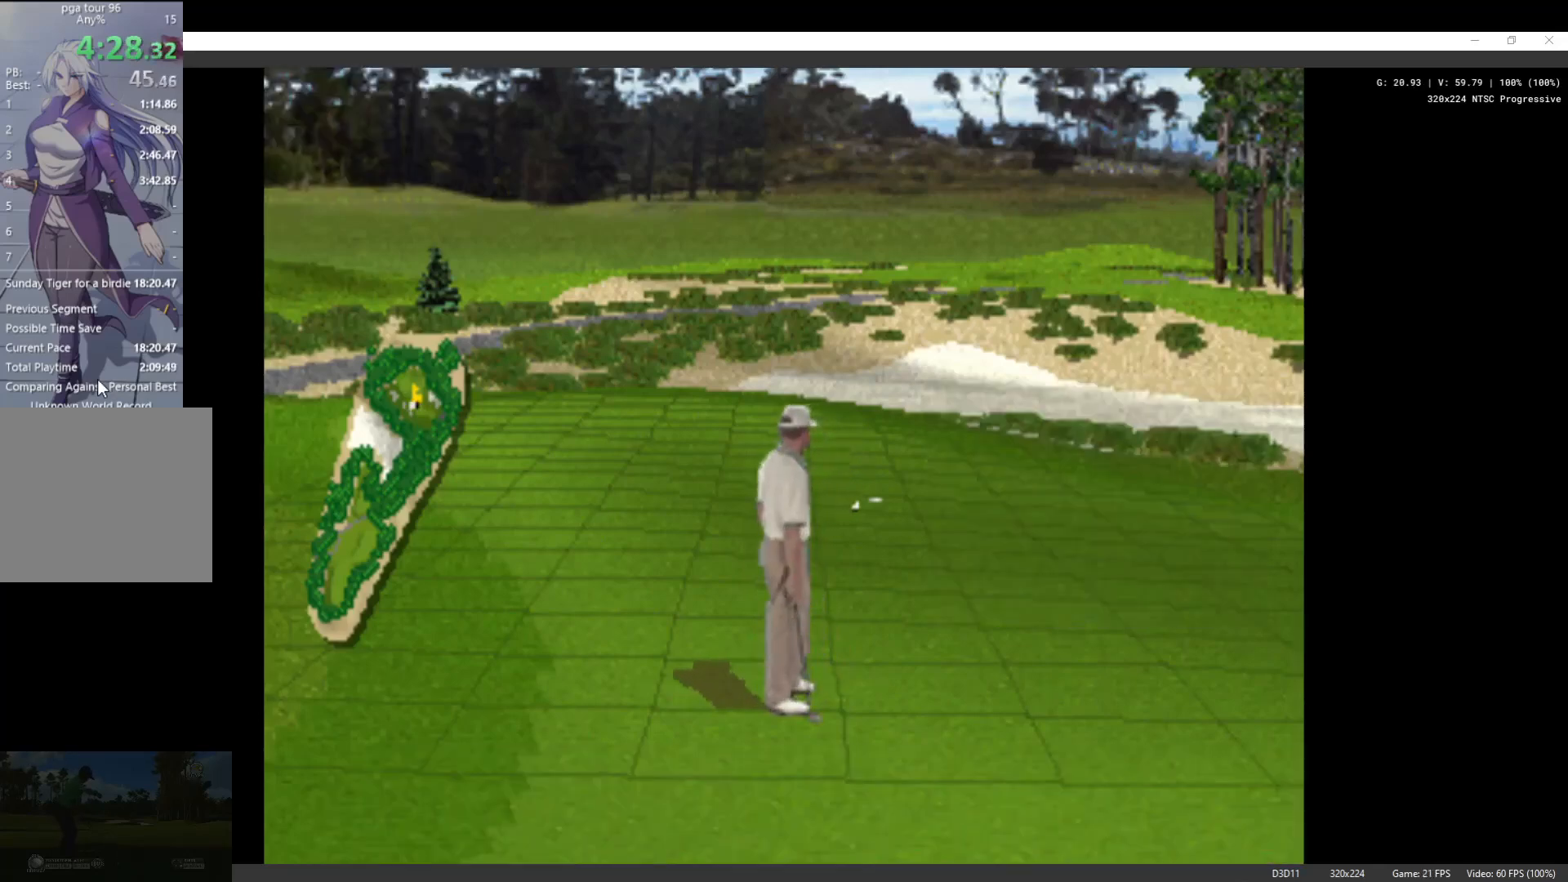
{"buttons": ["DPAD_UP"], "left_stick": "center", "right_stick": "center", "events": [[400, "DPAD_UP", "down"]]}
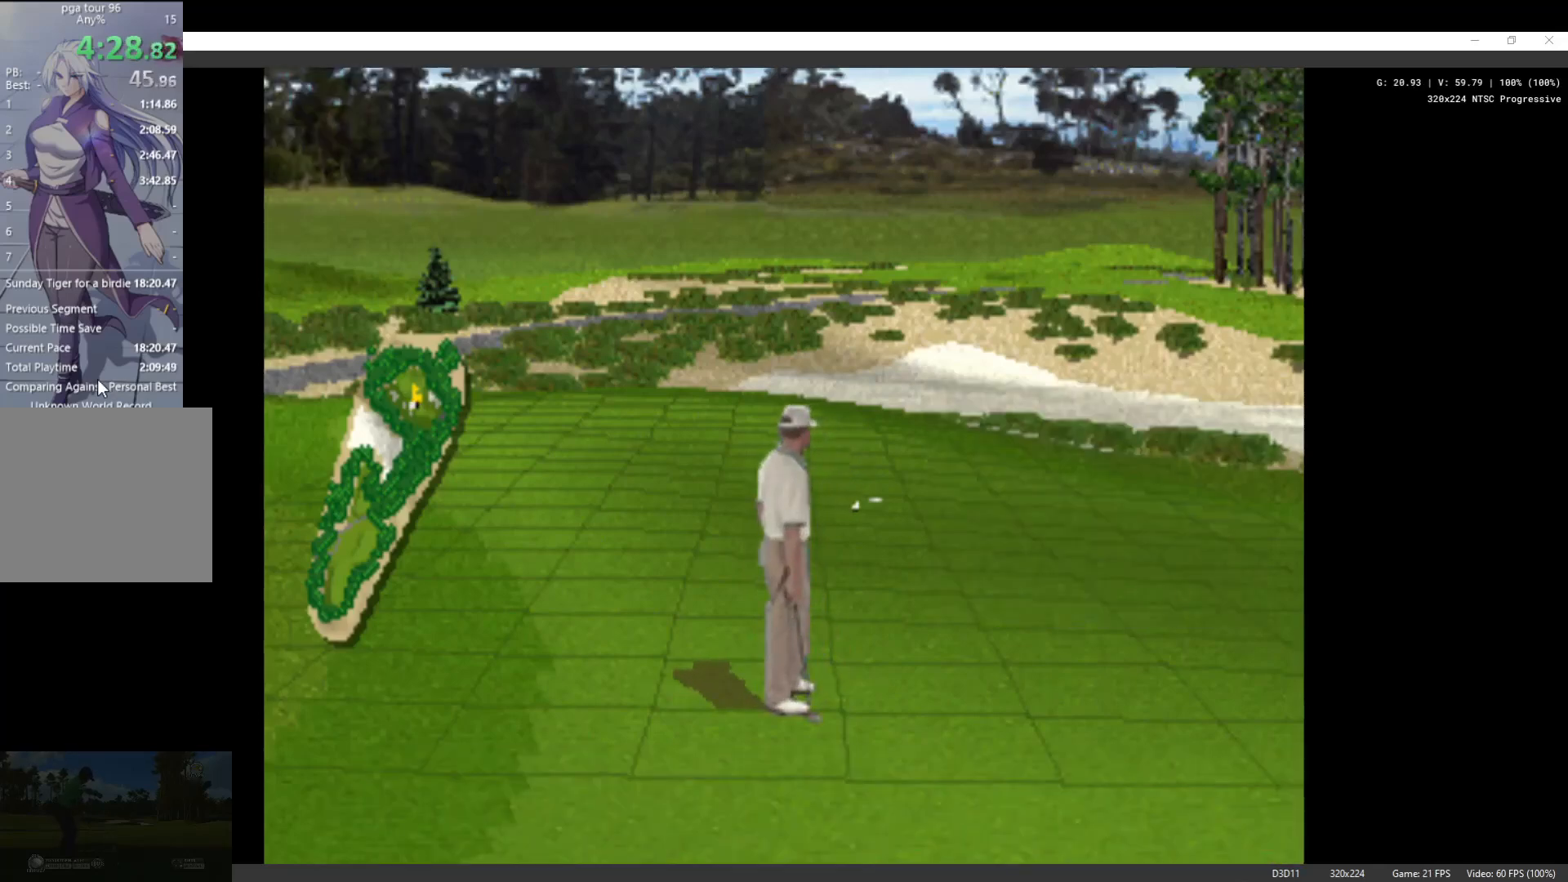
{"buttons": ["DPAD_UP"], "left_stick": "center", "right_stick": "center", "events": [[267, "DPAD_UP", "up"], [433, "DPAD_UP", "down"]]}
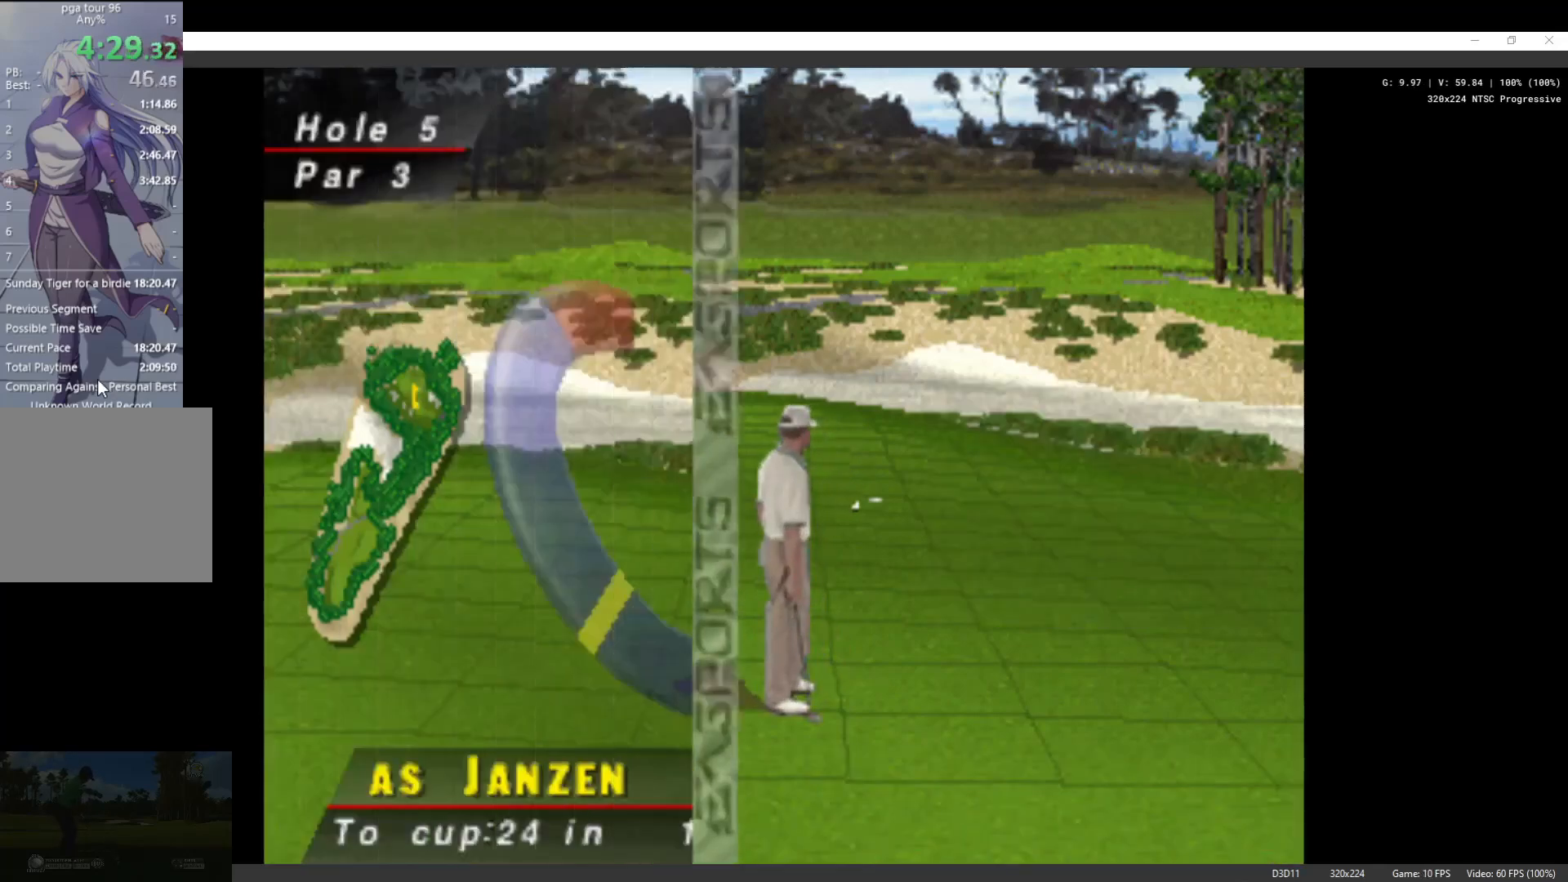
{"buttons": ["DPAD_UP"], "left_stick": "center", "right_stick": "center", "events": [[100, "DPAD_UP", "up"], [500, "DPAD_UP", "down"]]}
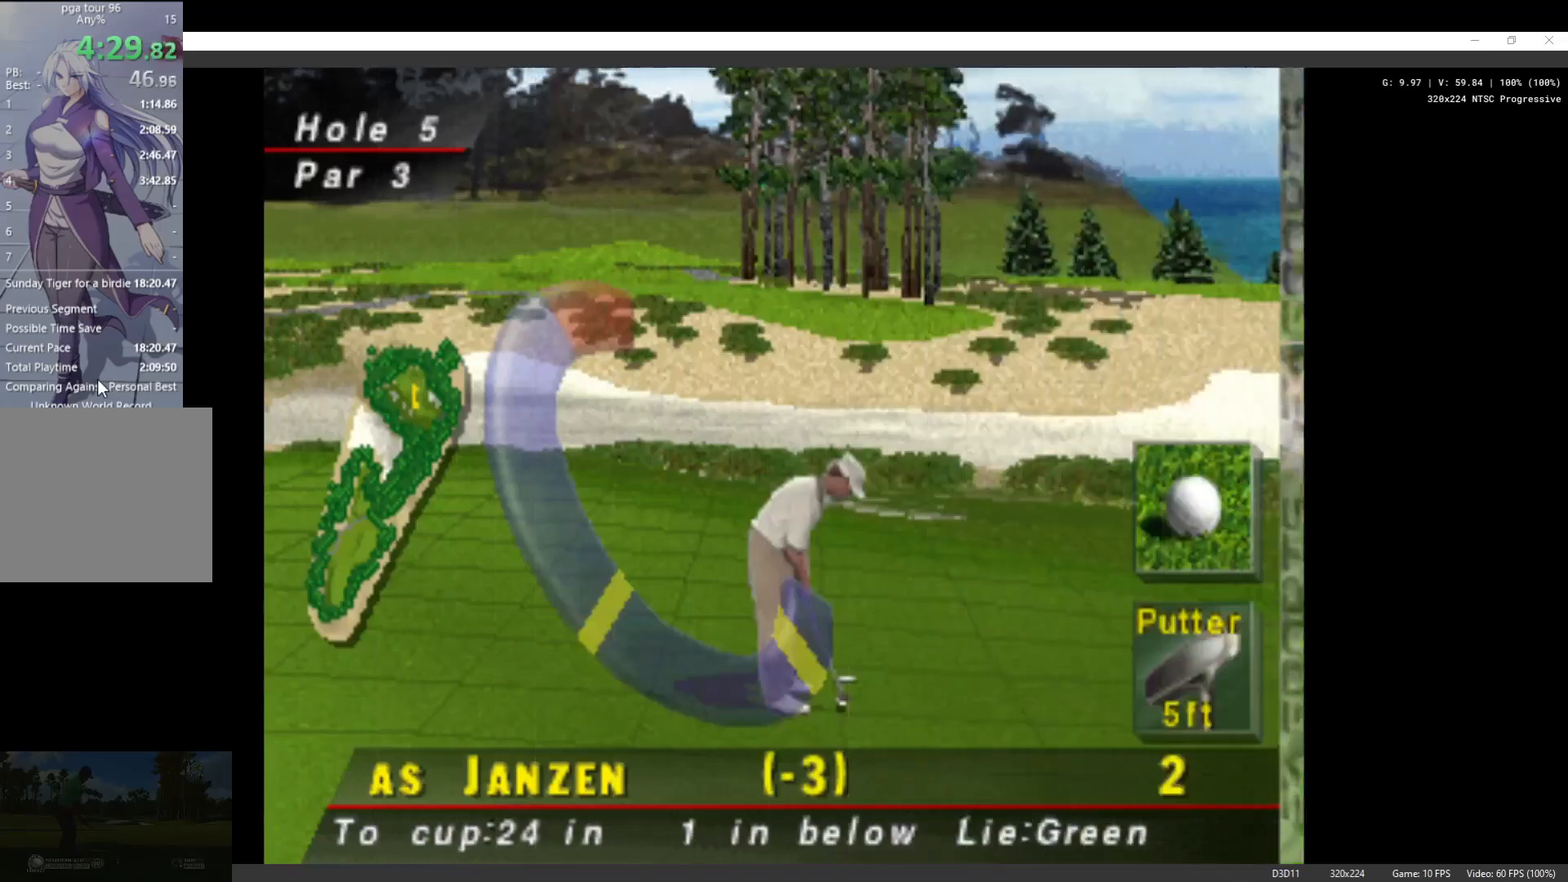
{"buttons": [], "left_stick": "center", "right_stick": "center", "events": [[267, "DPAD_UP", "up"]]}
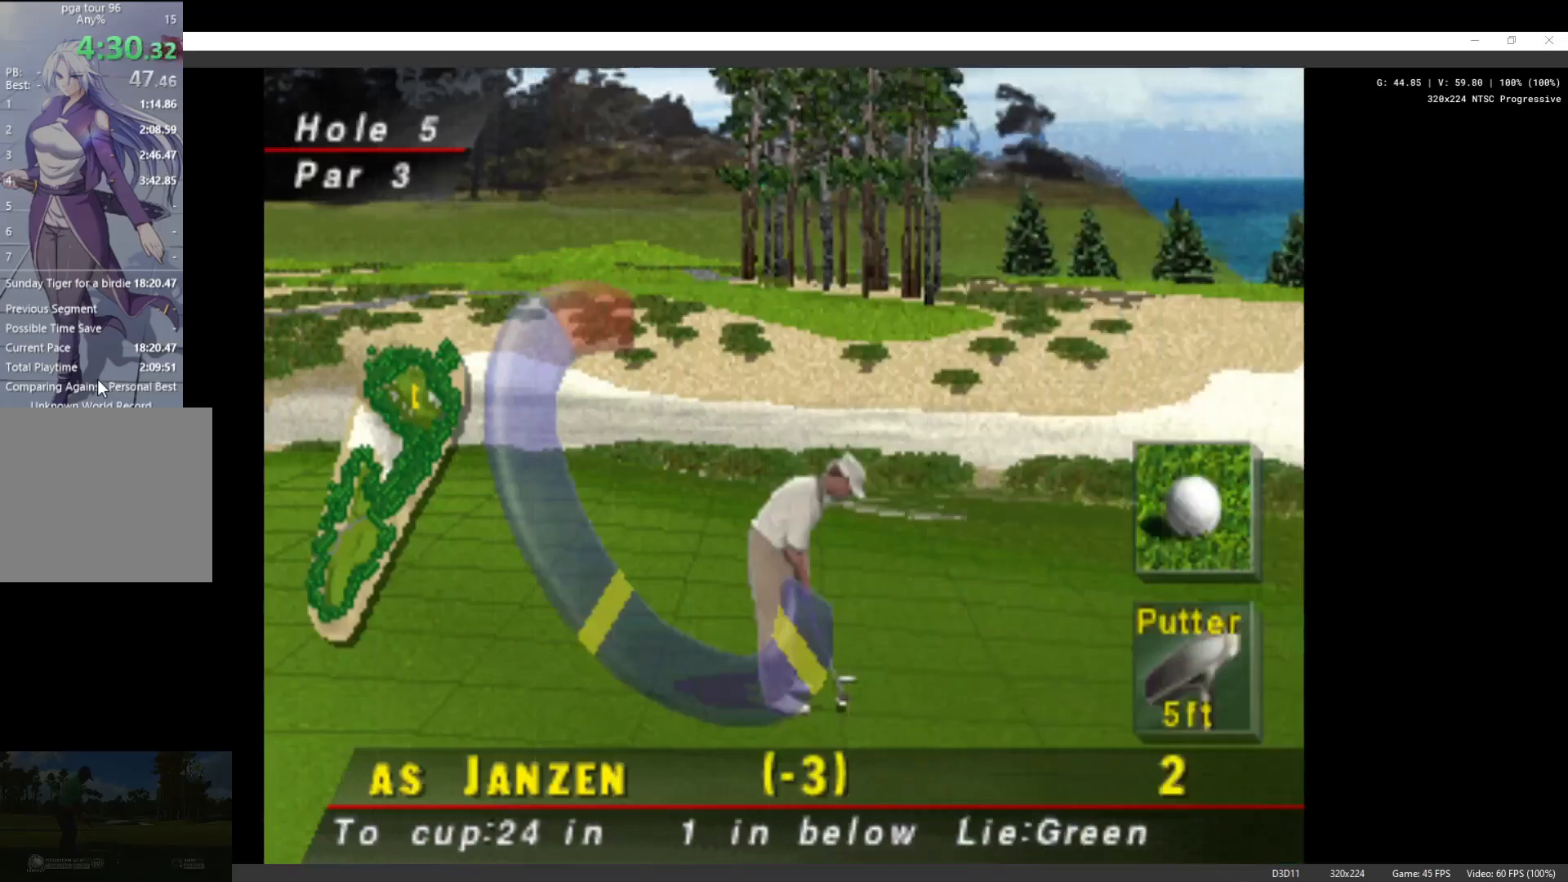
{"buttons": [], "left_stick": "center", "right_stick": "center", "events": [[33, "DPAD_UP", "down"], [233, "DPAD_UP", "up"]]}
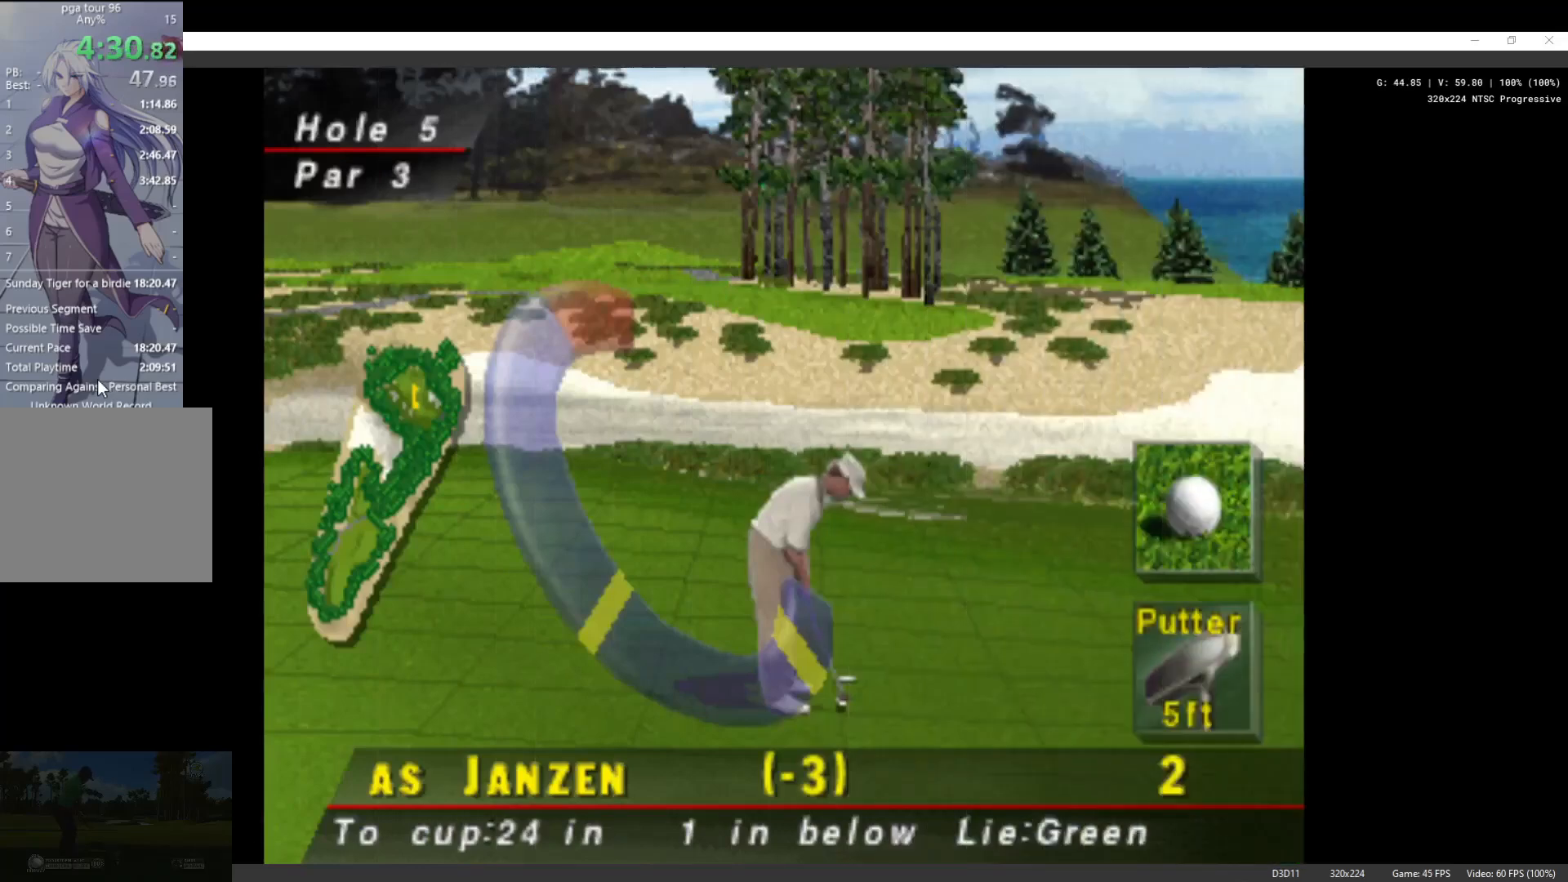
{"buttons": [], "left_stick": "center", "right_stick": "center", "events": [[33, "DPAD_UP", "down"], [200, "DPAD_UP", "up"], [233, "X", "down"], [400, "X", "up"]]}
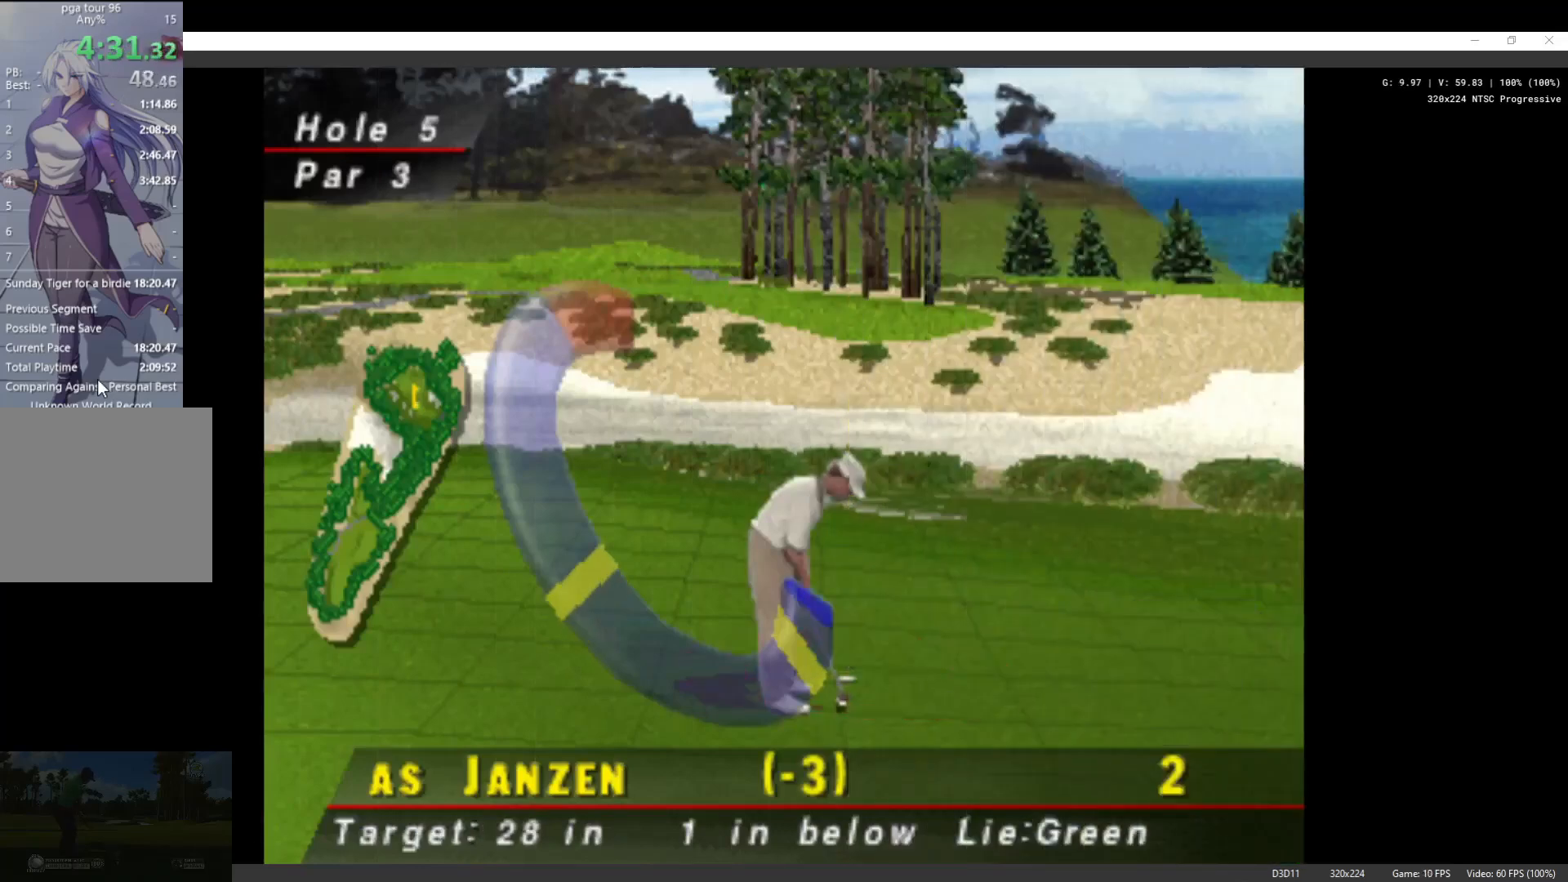
{"buttons": [], "left_stick": "center", "right_stick": "center", "events": []}
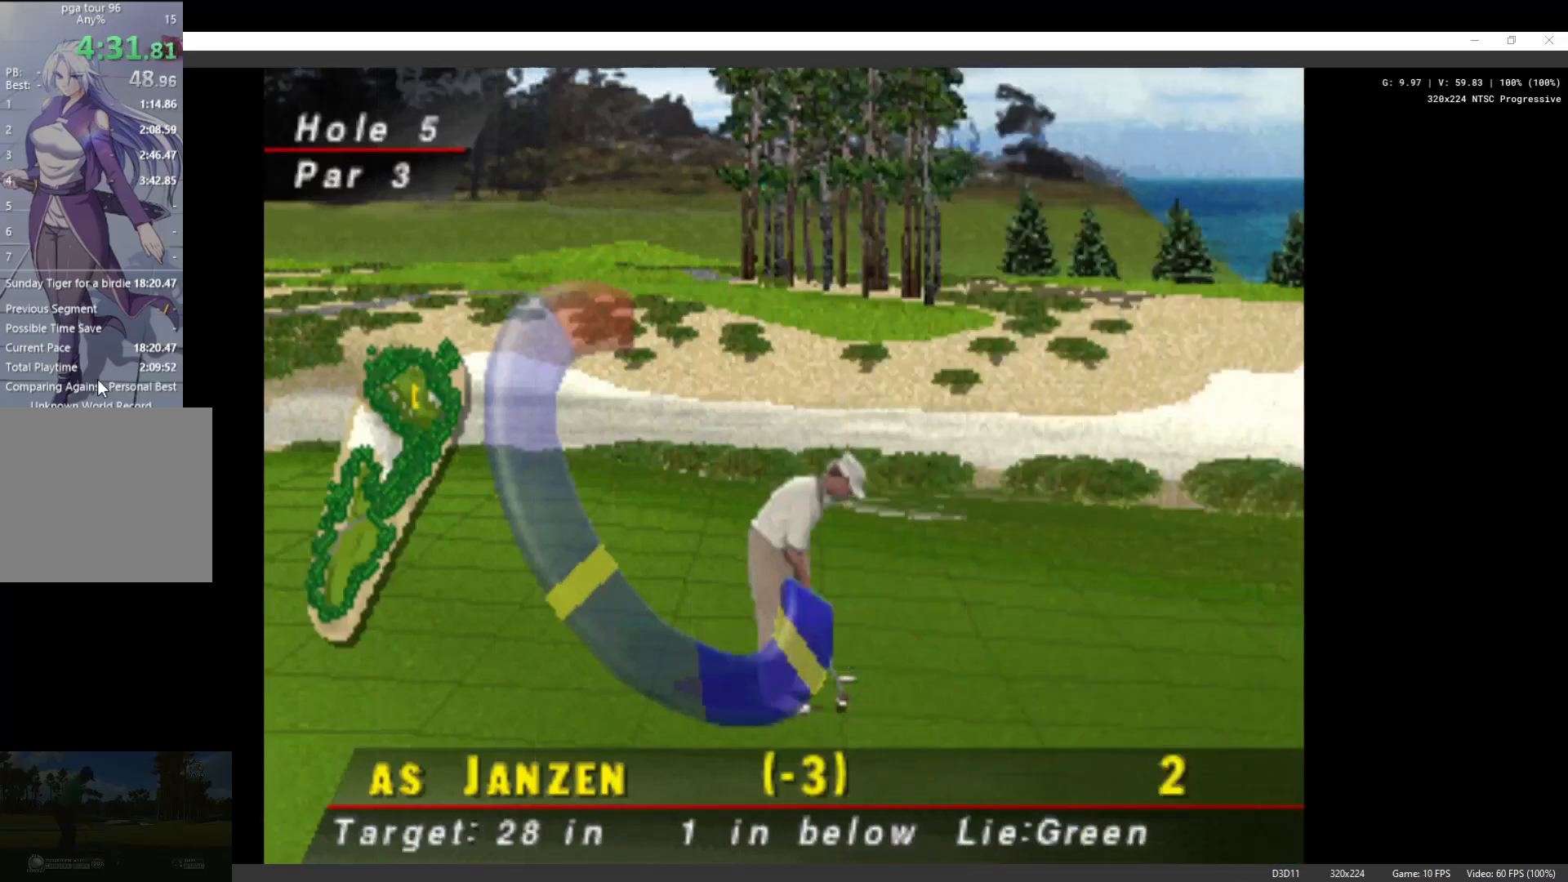
{"buttons": ["X"], "left_stick": "center", "right_stick": "center", "events": [[400, "X", "down"]]}
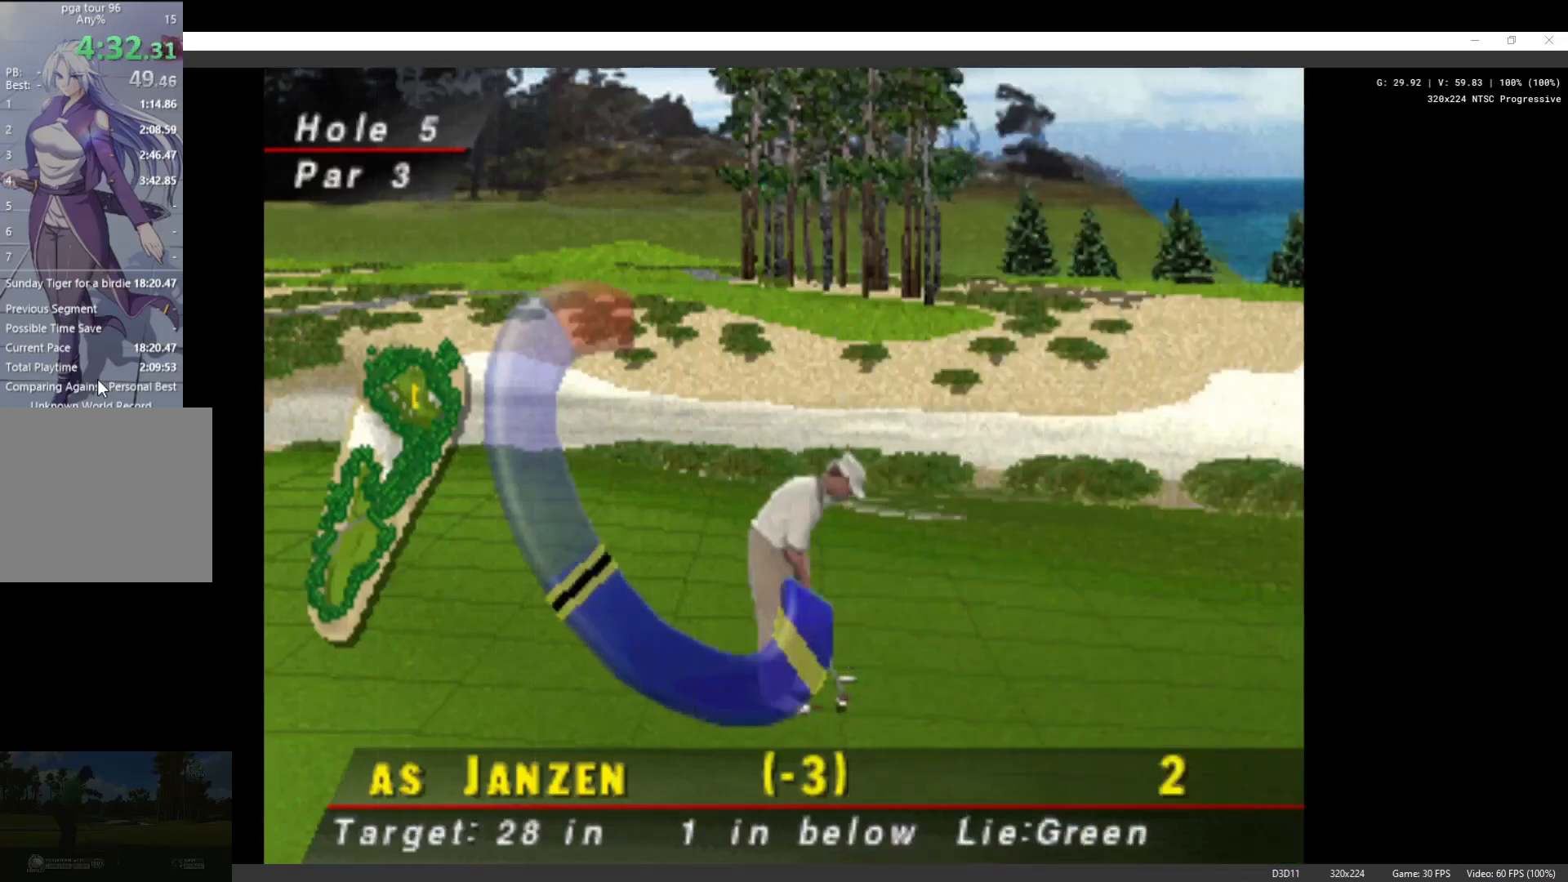
{"buttons": [], "left_stick": "center", "right_stick": "center", "events": [[33, "X", "up"]]}
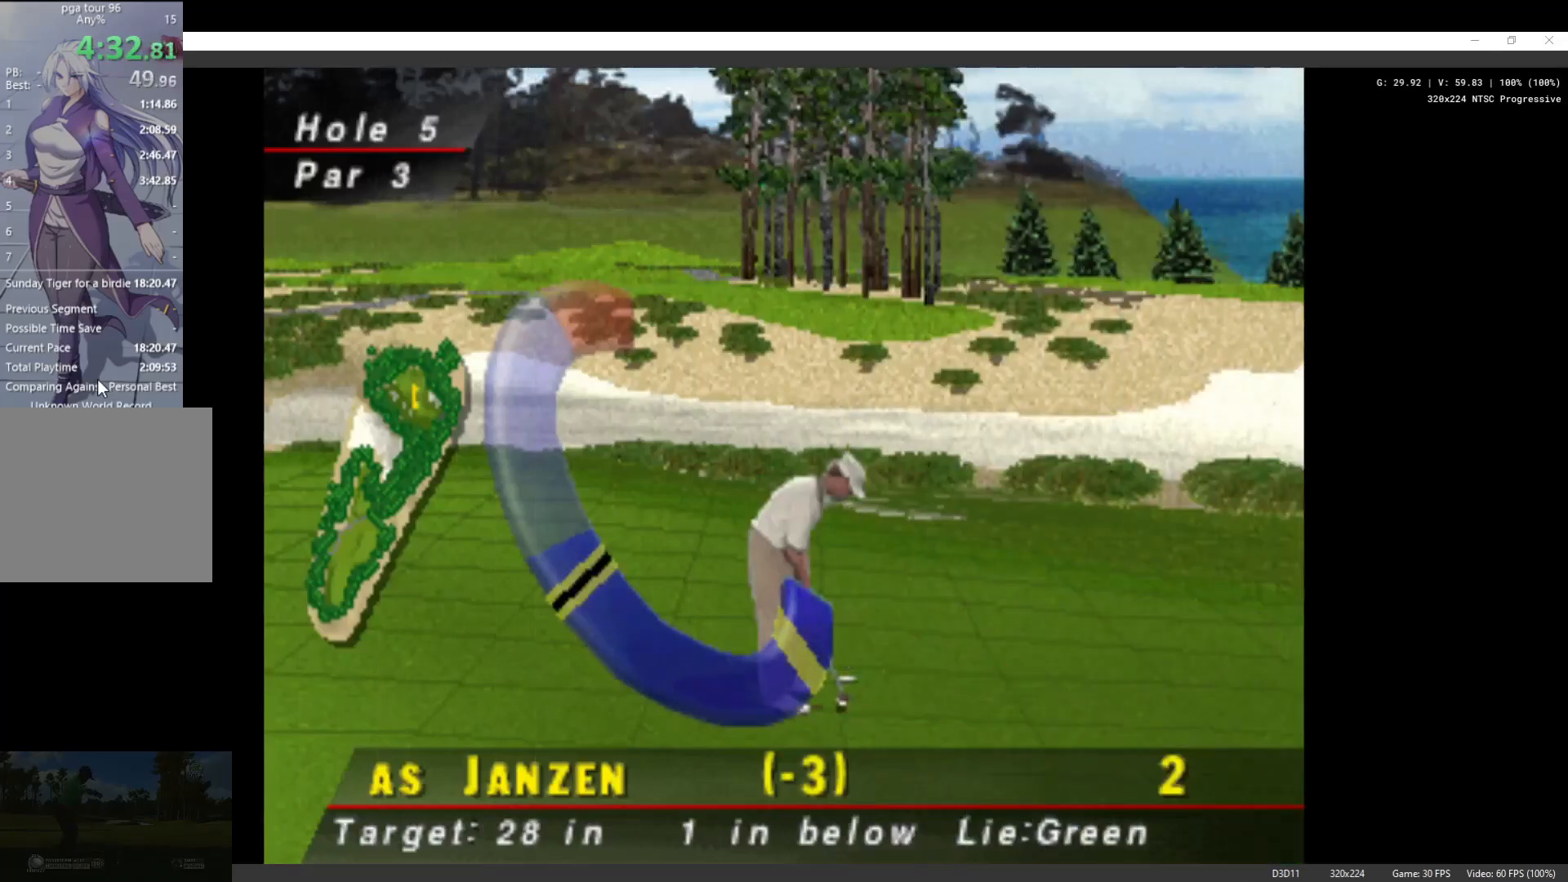
{"buttons": [], "left_stick": "center", "right_stick": "center", "events": []}
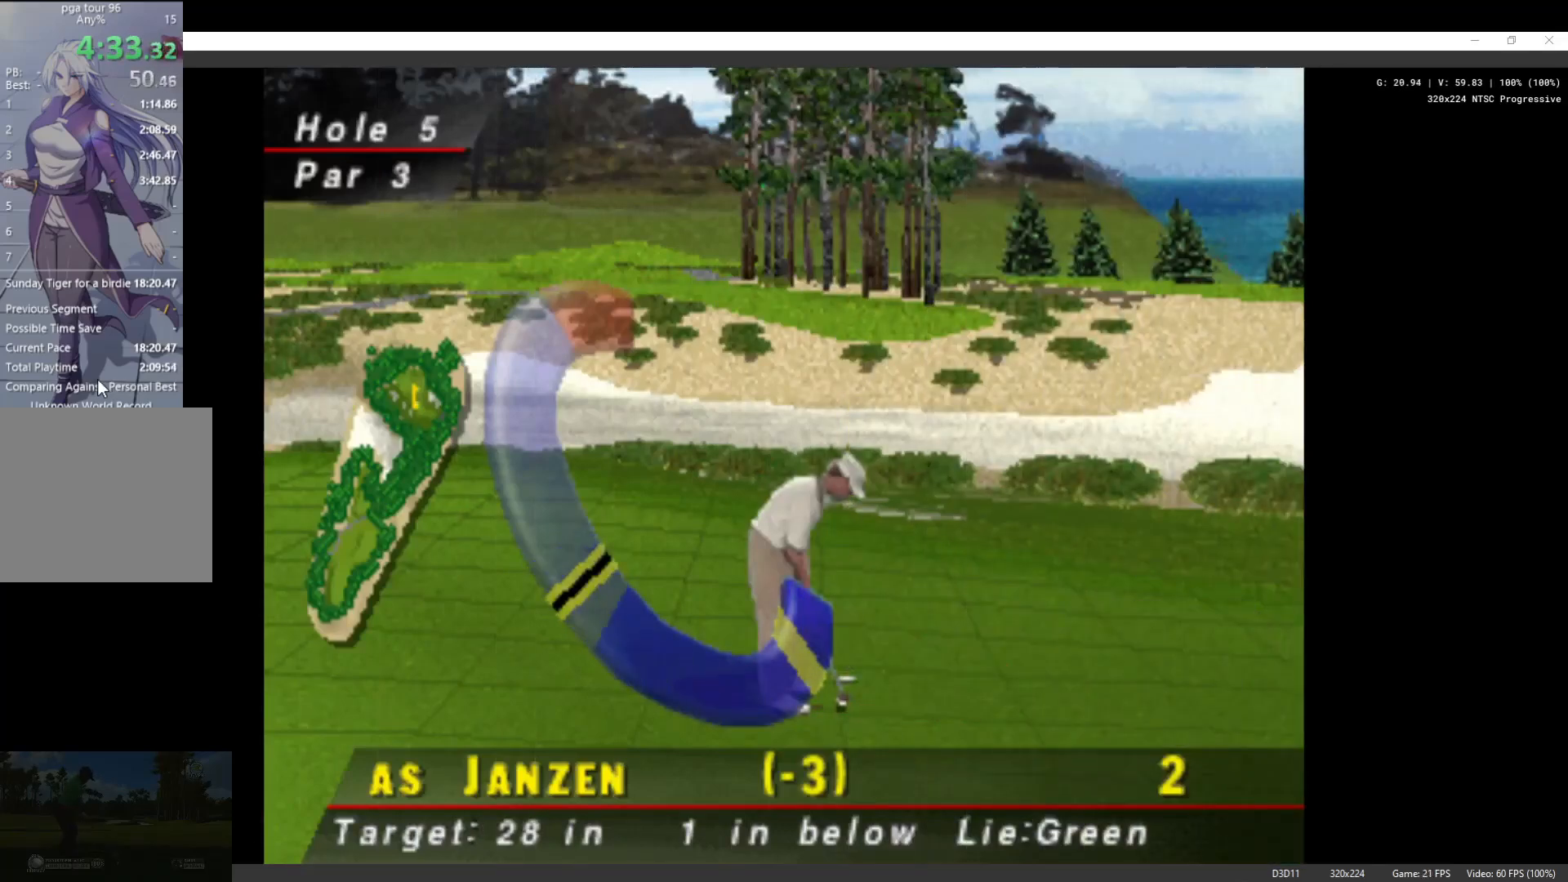
{"buttons": [], "left_stick": "center", "right_stick": "center", "events": []}
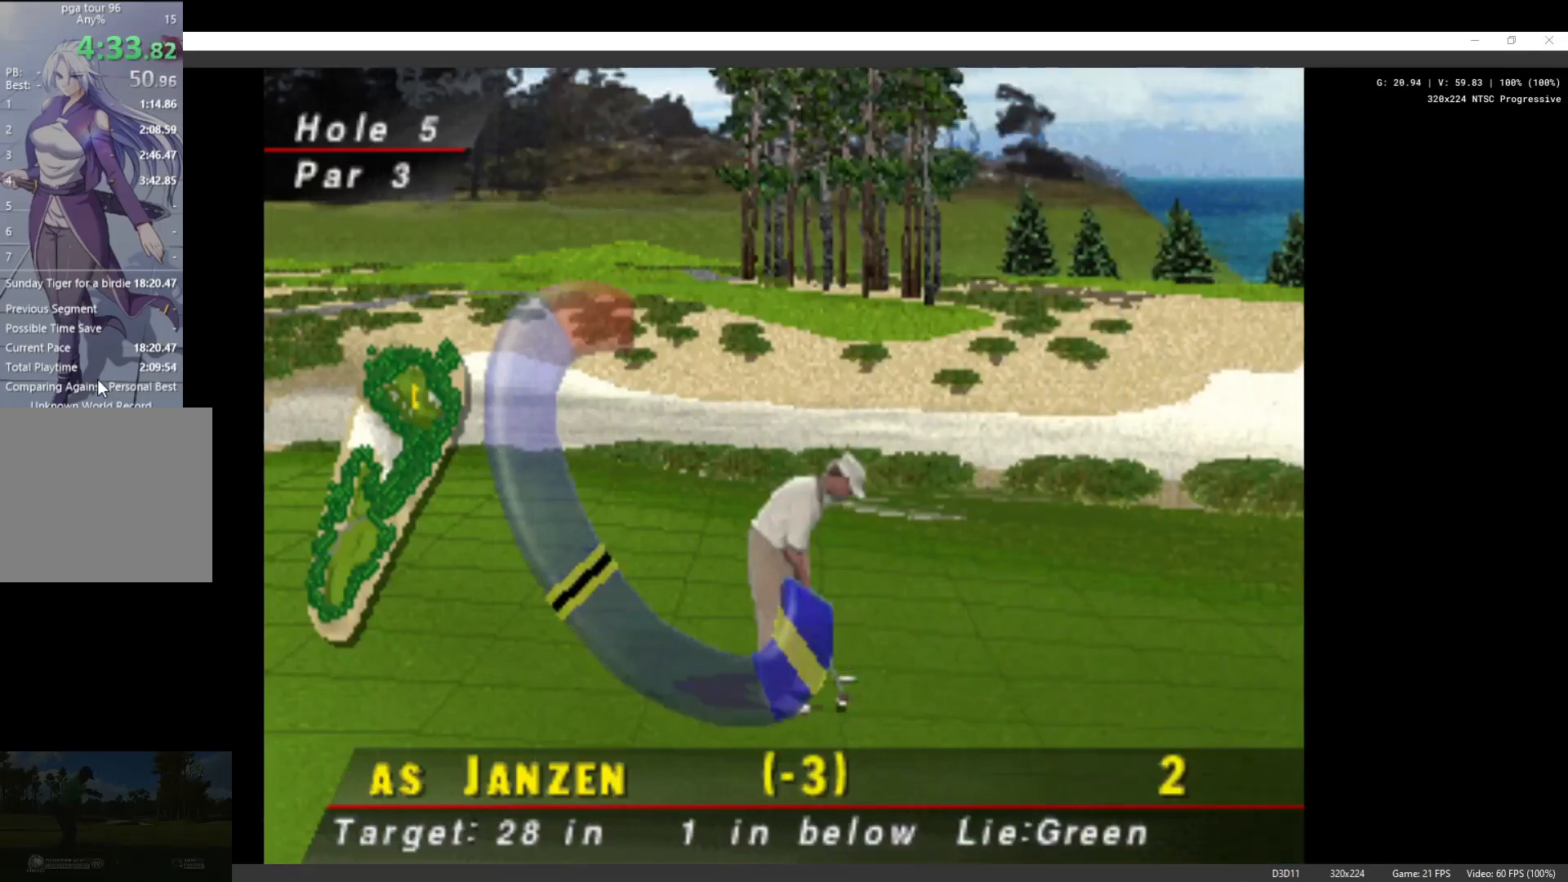
{"buttons": [], "left_stick": "center", "right_stick": "center", "events": [[200, "X", "down"], [333, "X", "up"]]}